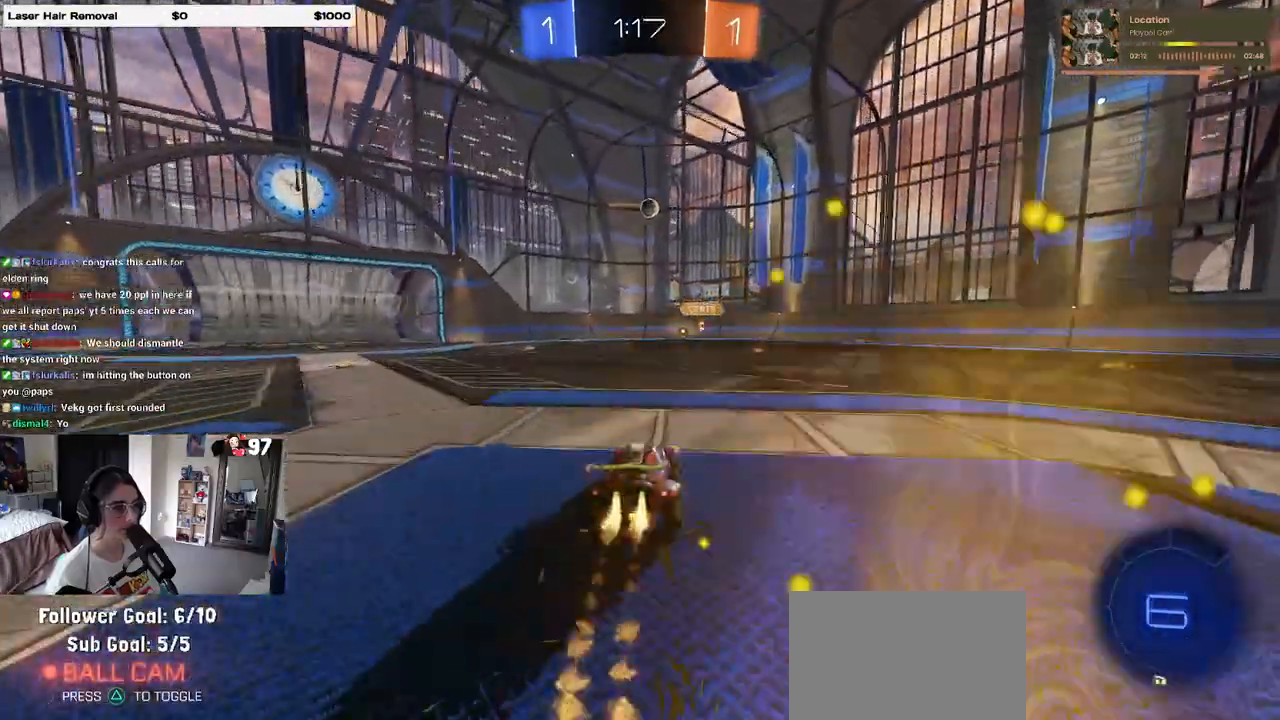
Gameplay with a controller (PlayStation layout); each line is a JSON object with the inputs held at the frame after it. "events" lists button and stick changes between this image and that frame as [ms after this image, input, new state], when the widget could be followed in between.
{"buttons": ["R2"], "left_stick": "center", "right_stick": "center", "events": [[117, "R1", "up"], [283, "left_stick", "right"], [433, "left_stick", "center"]]}
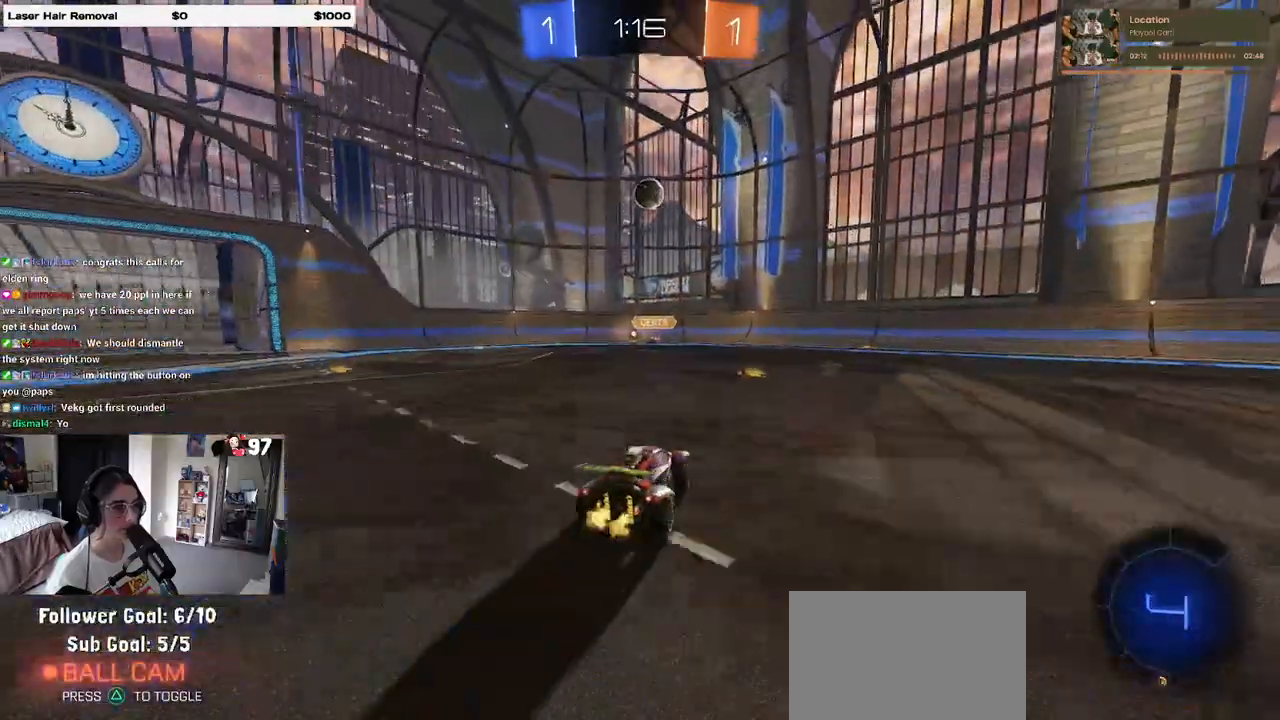
{"buttons": ["R2"], "left_stick": "center", "right_stick": "center", "events": [[100, "R1", "down"], [300, "left_stick", "right"], [317, "R1", "up"], [433, "left_stick", "center"]]}
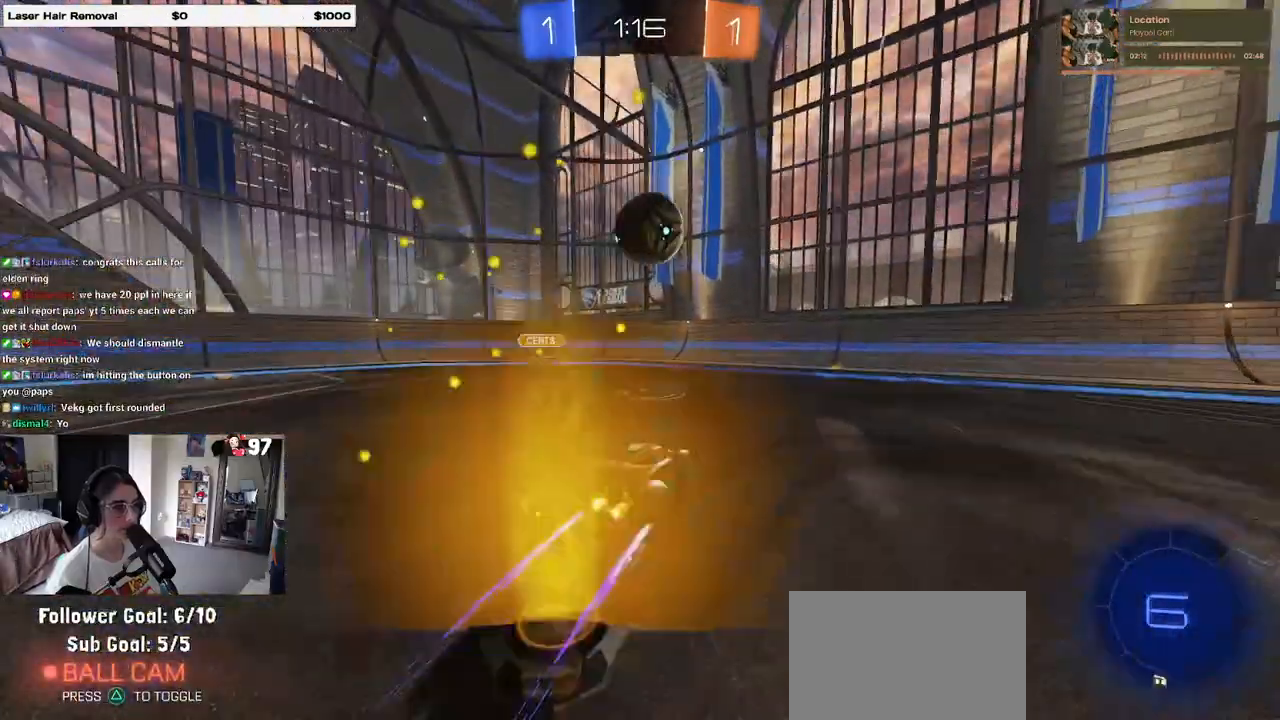
{"buttons": ["R2"], "left_stick": "right", "right_stick": "center", "events": [[467, "left_stick", "right"]]}
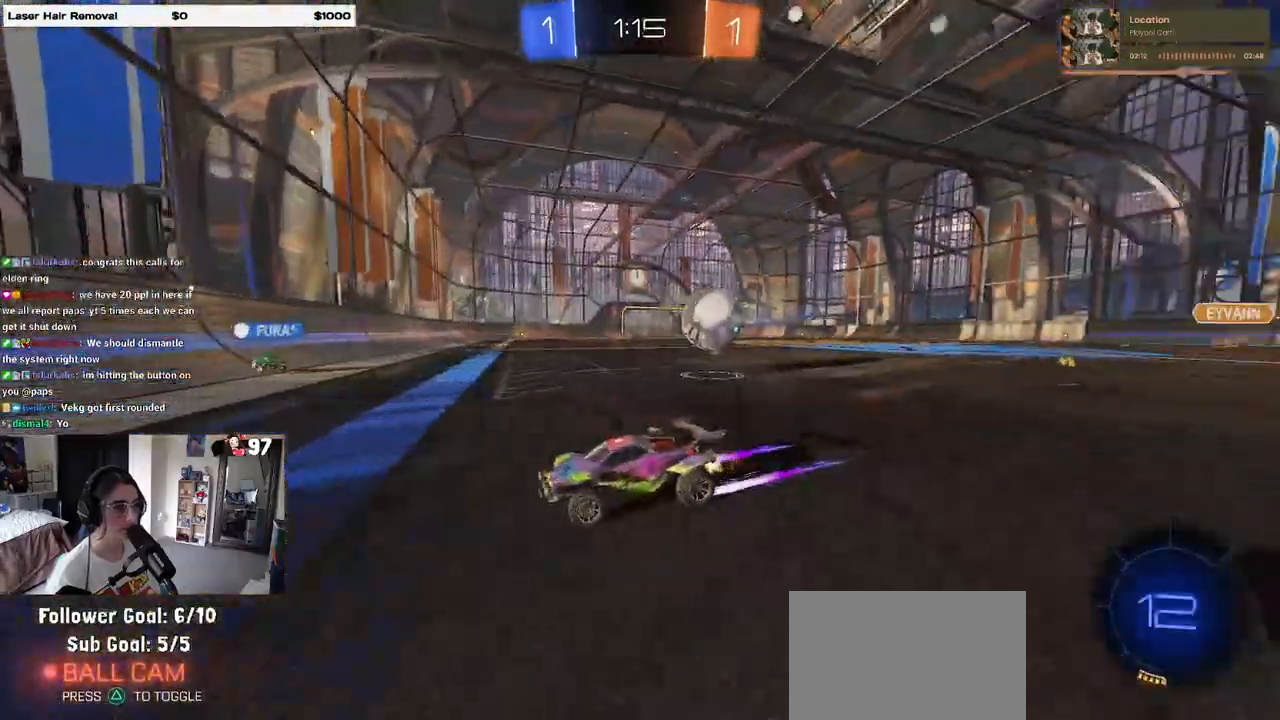
{"buttons": ["R1", "R2"], "left_stick": "right", "right_stick": "center", "events": [[17, "SQUARE", "down"], [100, "SQUARE", "up"], [350, "R1", "down"]]}
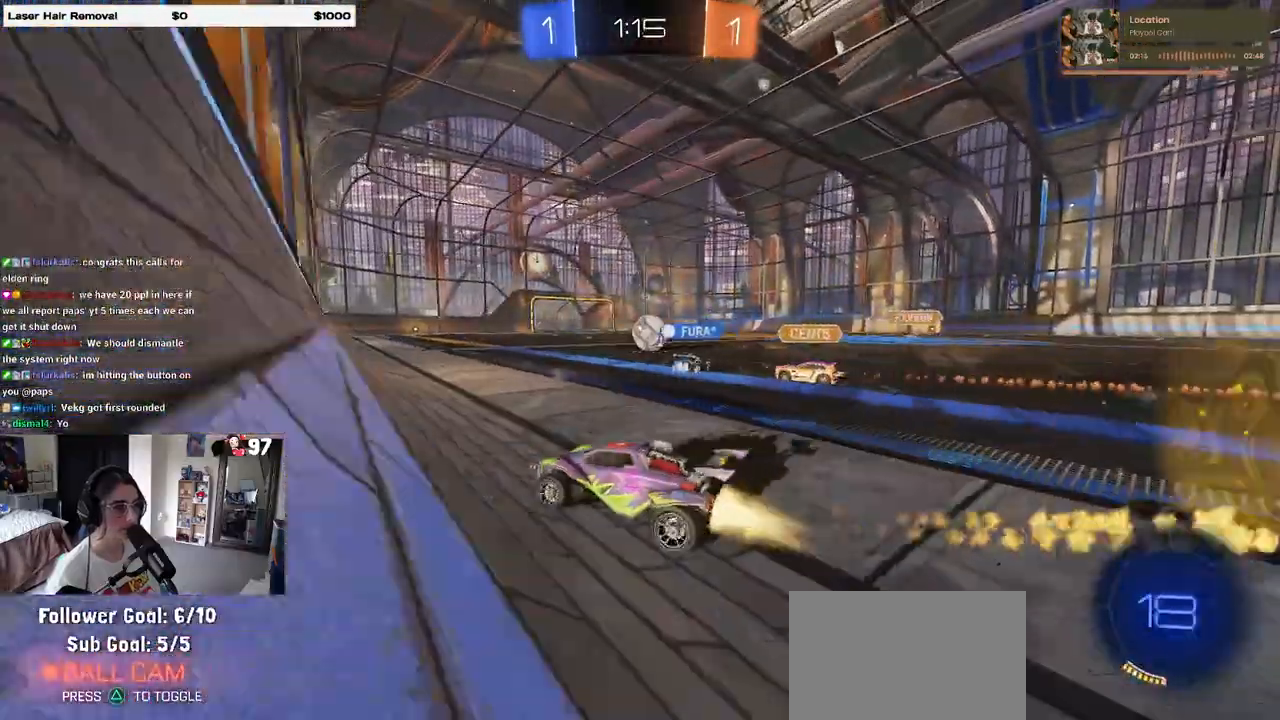
{"buttons": ["R2"], "left_stick": "center", "right_stick": "center", "events": [[317, "left_stick", "center"], [483, "R1", "up"]]}
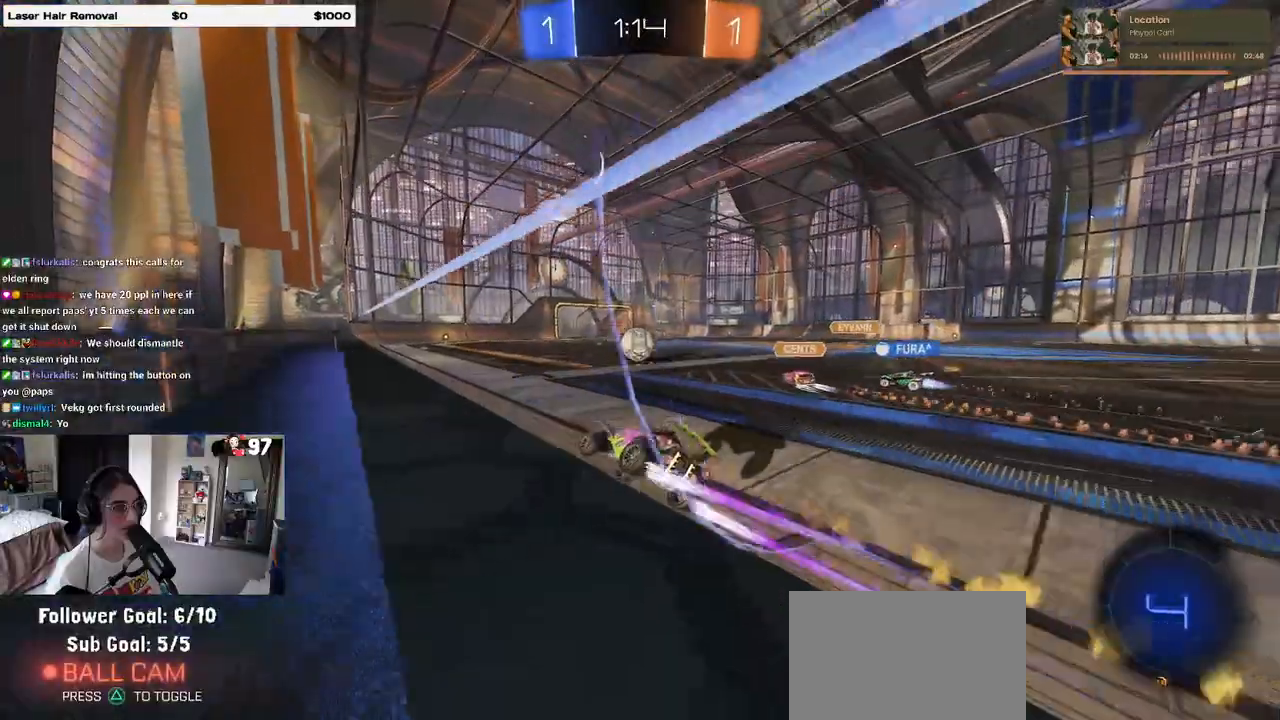
{"buttons": ["R2"], "left_stick": "center", "right_stick": "center", "events": []}
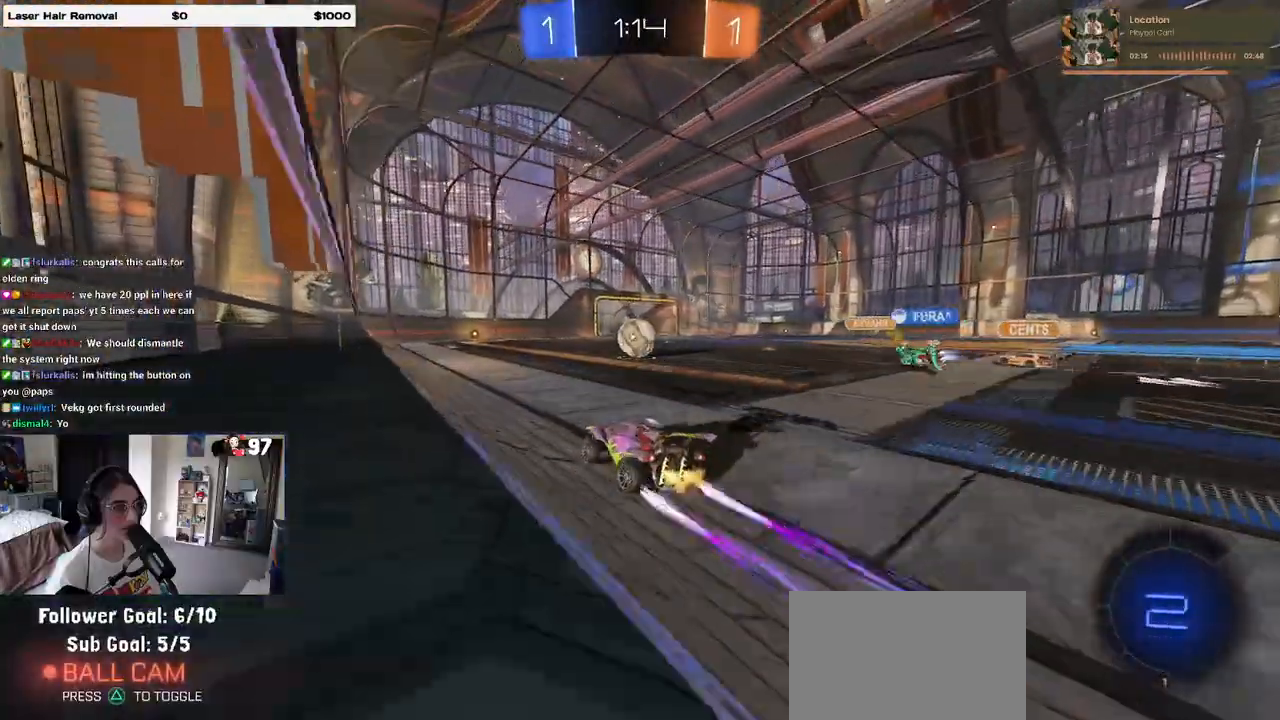
{"buttons": ["R2"], "left_stick": "center", "right_stick": "center", "events": []}
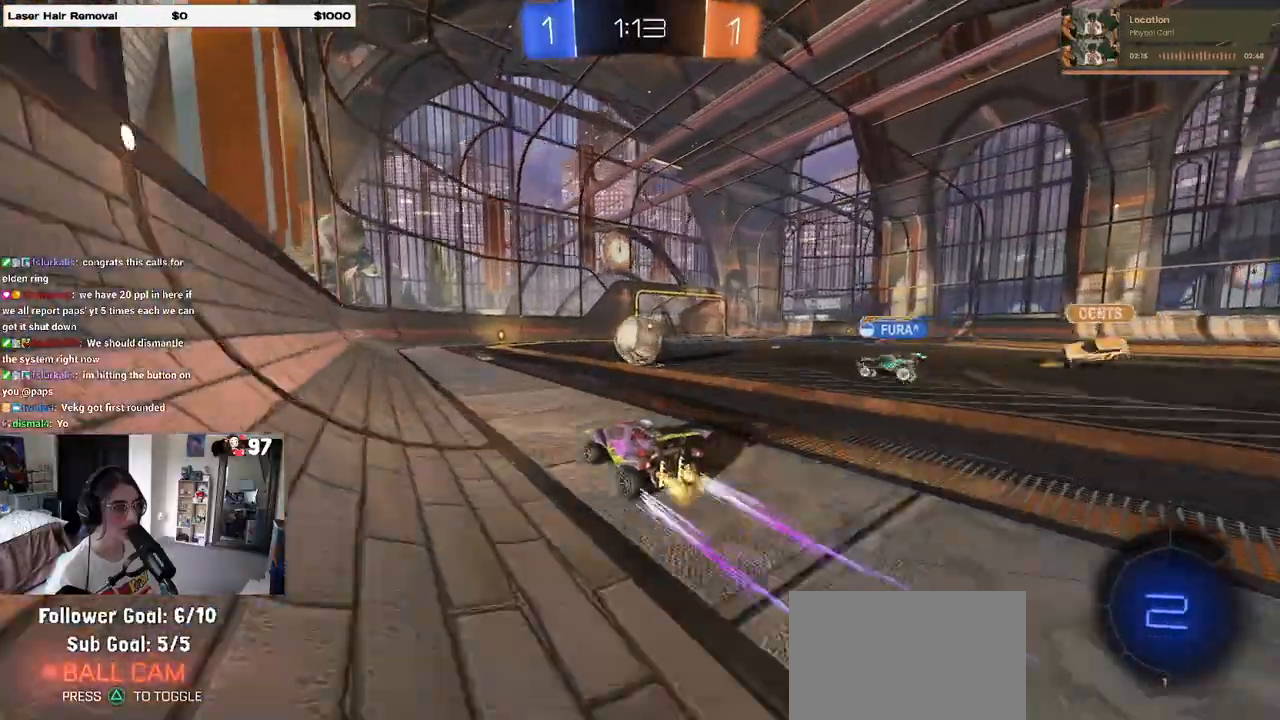
{"buttons": ["R2"], "left_stick": "center", "right_stick": "center", "events": []}
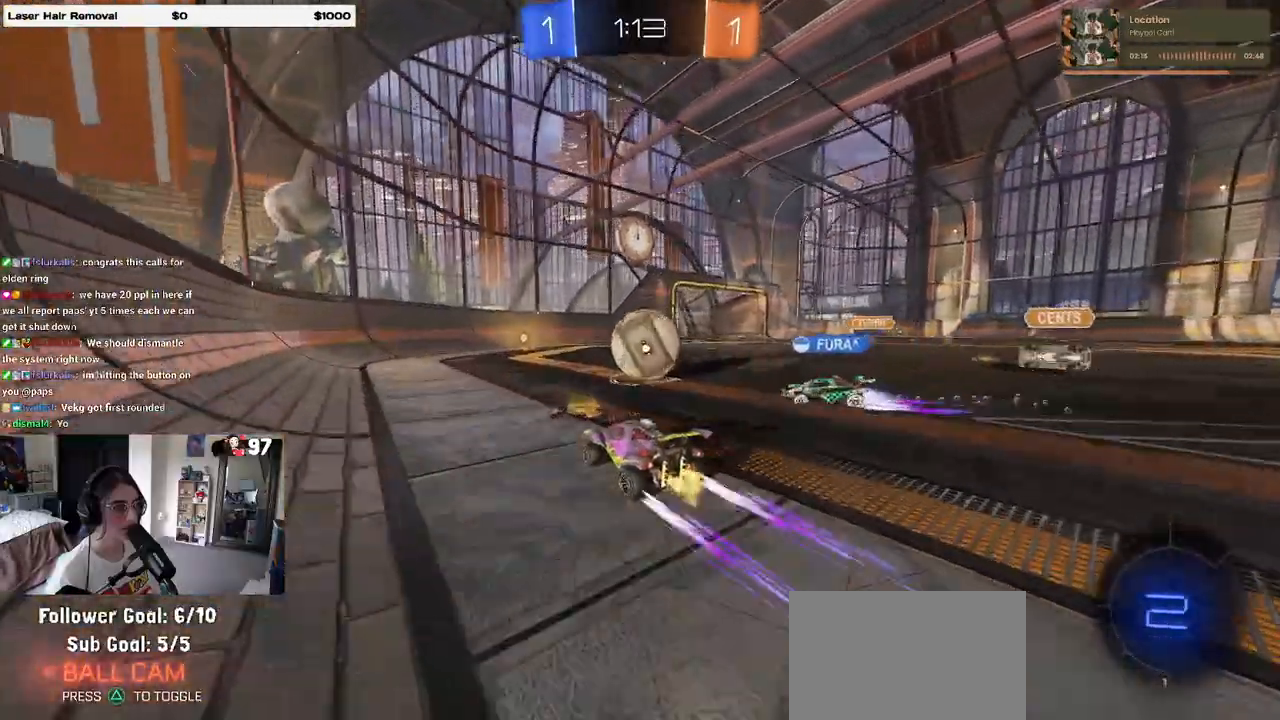
{"buttons": ["R2"], "left_stick": "right", "right_stick": "center", "events": [[17, "left_stick", "left"], [150, "left_stick", "center"], [367, "left_stick", "right"]]}
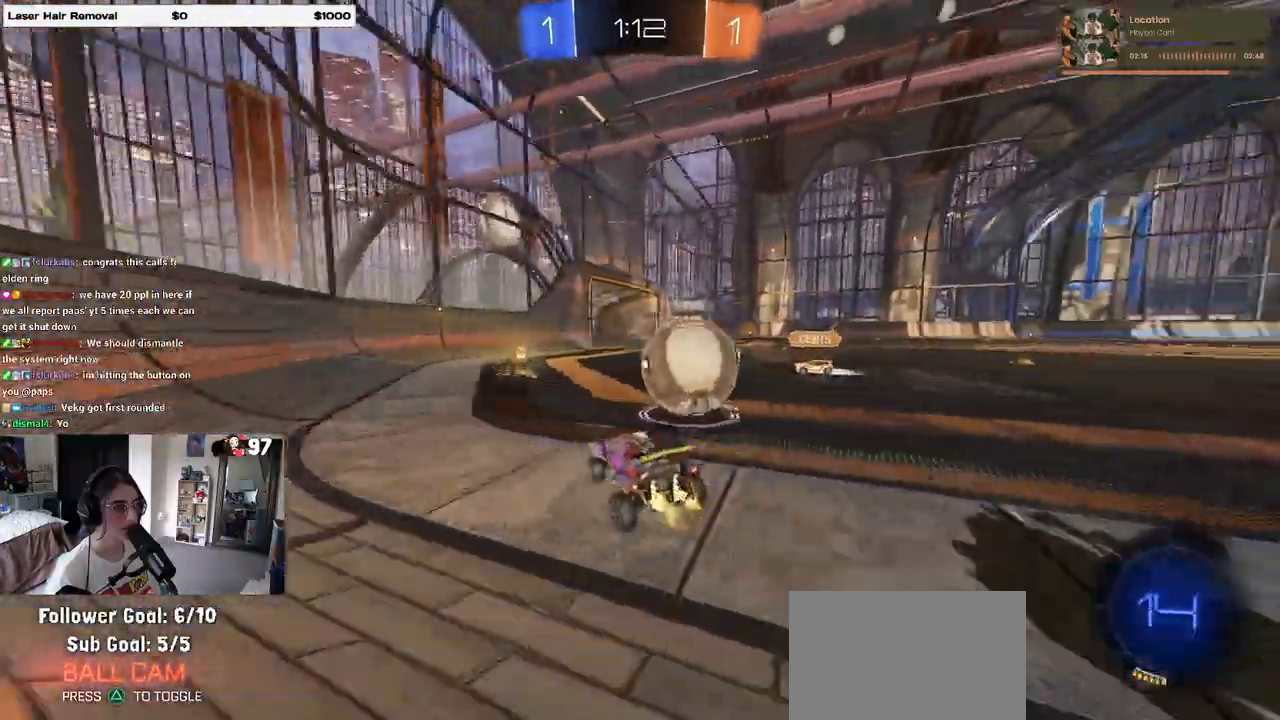
{"buttons": ["R2"], "left_stick": "center", "right_stick": "center", "events": [[67, "left_stick", "center"], [233, "left_stick", "up-right"], [250, "SQUARE", "down"], [383, "SQUARE", "up"], [500, "left_stick", "center"]]}
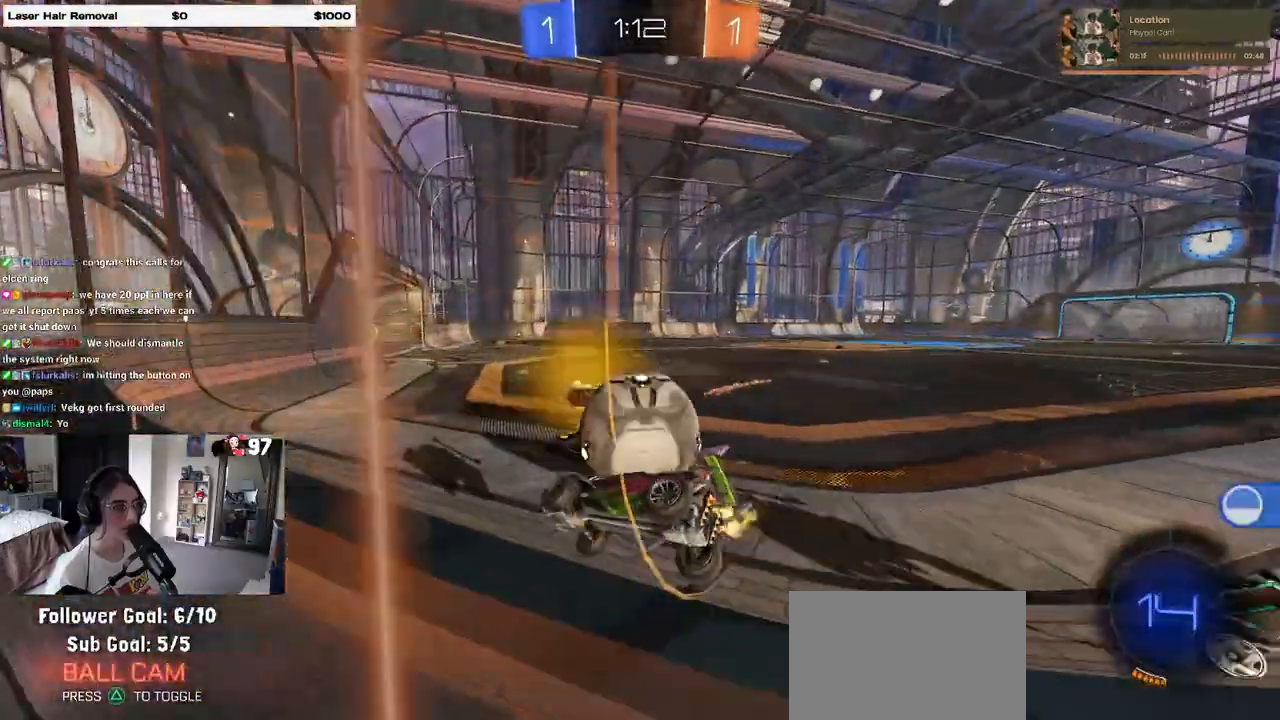
{"buttons": ["R2"], "left_stick": "right", "right_stick": "center", "events": [[33, "left_stick", "right"]]}
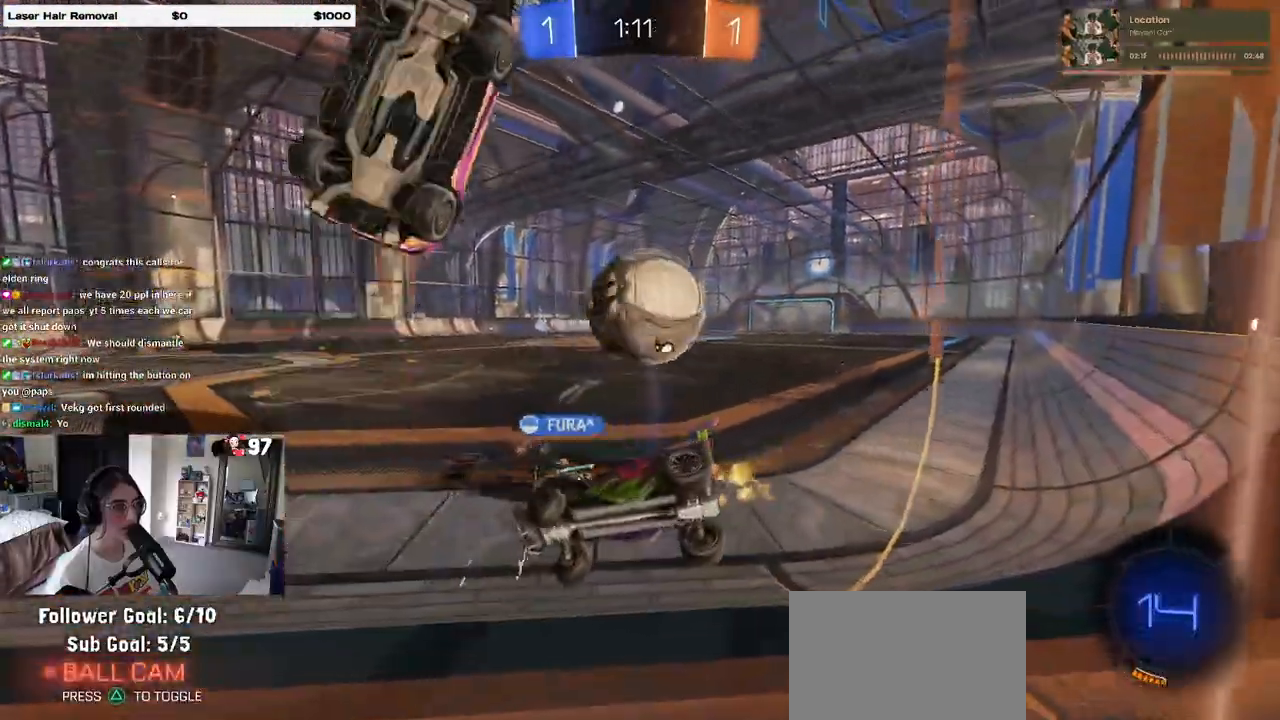
{"buttons": ["R2"], "left_stick": "right", "right_stick": "center", "events": []}
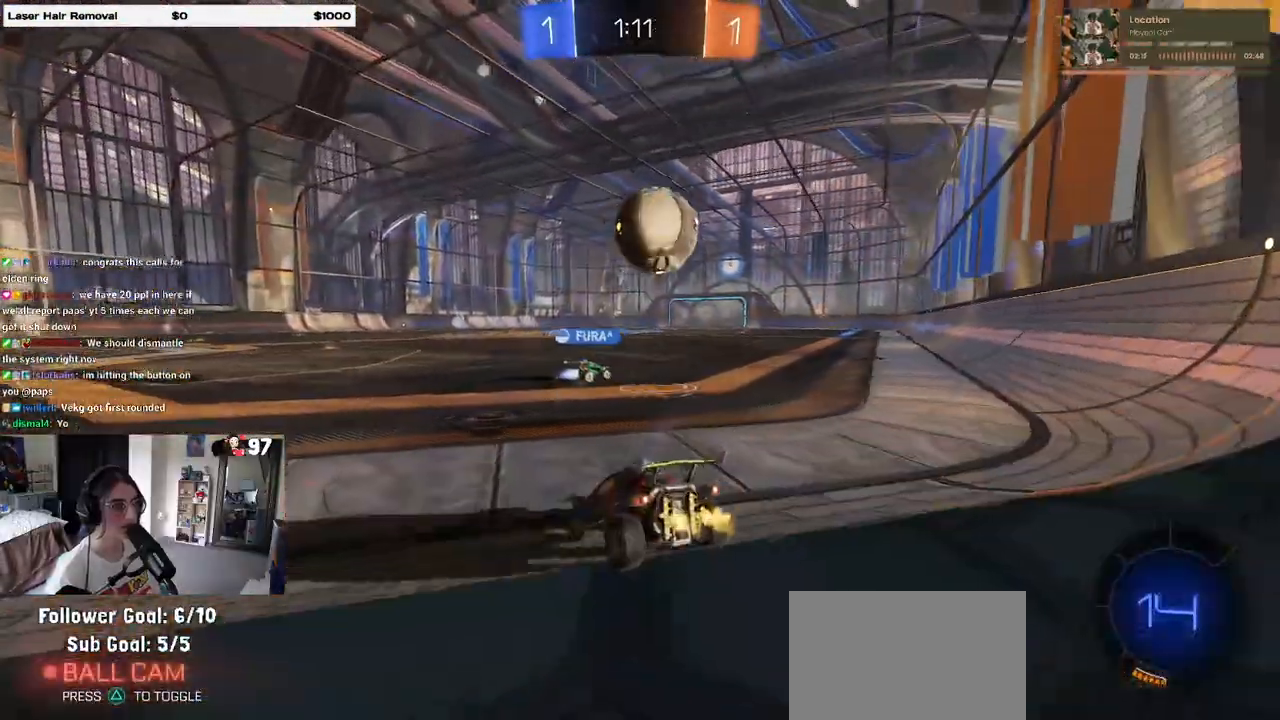
{"buttons": ["TRIANGLE", "R2"], "left_stick": "right", "right_stick": "center", "events": [[417, "TRIANGLE", "down"]]}
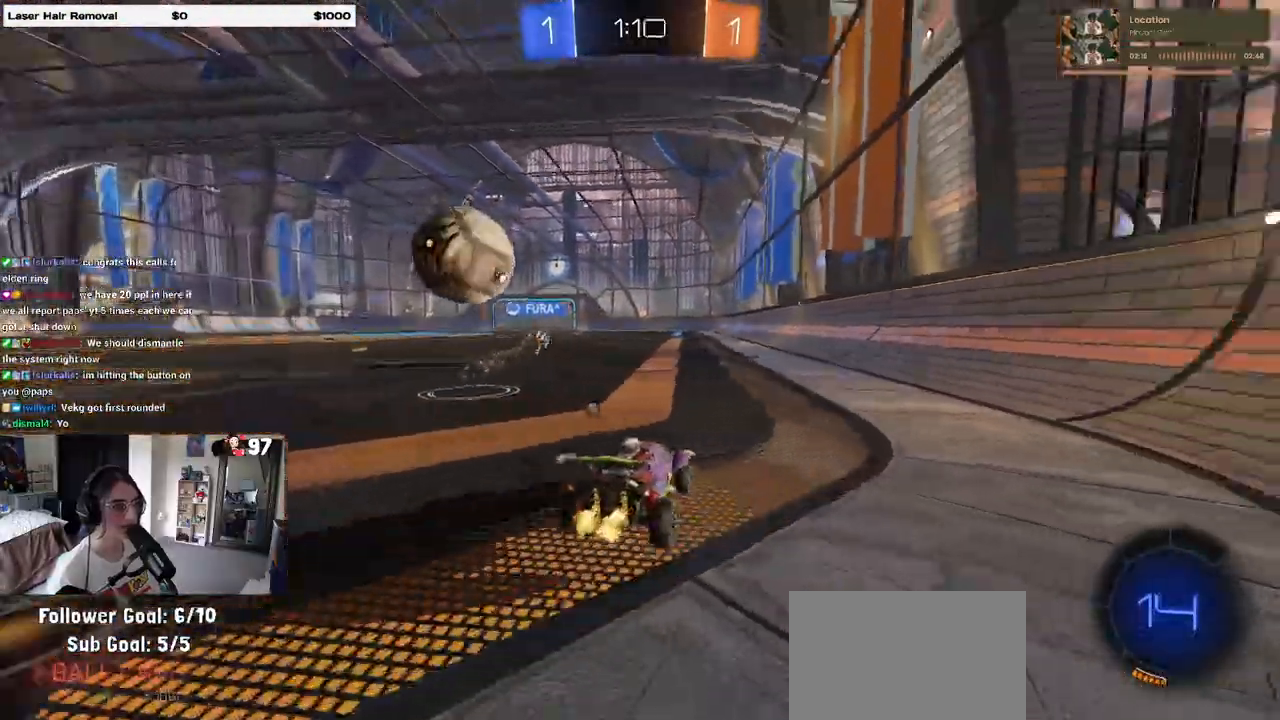
{"buttons": ["CROSS", "R1", "R2"], "left_stick": "up", "right_stick": "center", "events": [[33, "left_stick", "center"], [50, "TRIANGLE", "up"], [150, "left_stick", "left"], [250, "left_stick", "center"], [417, "R1", "down"], [433, "CROSS", "down"], [483, "left_stick", "up"]]}
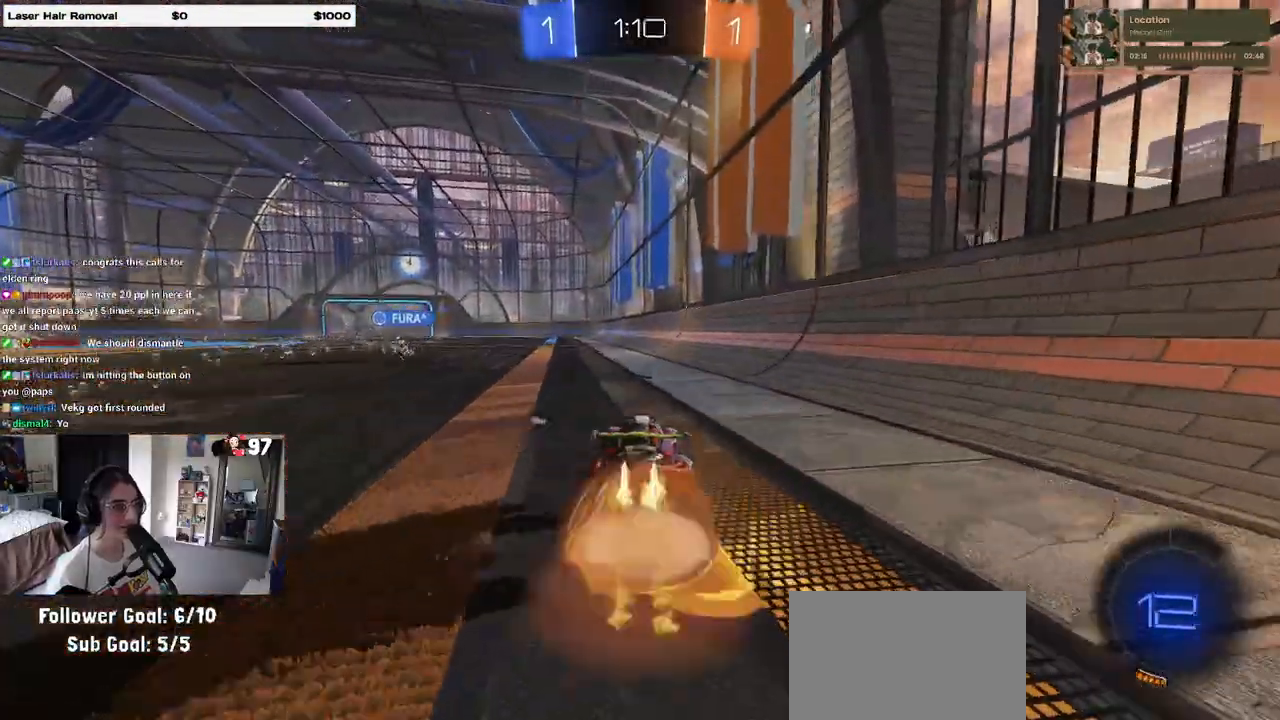
{"buttons": ["SQUARE", "R1", "R2"], "left_stick": "down-left", "right_stick": "center", "events": [[33, "CROSS", "up"], [100, "CROSS", "down"], [150, "SQUARE", "down"], [167, "left_stick", "down"], [183, "CROSS", "up"], [350, "left_stick", "down-left"]]}
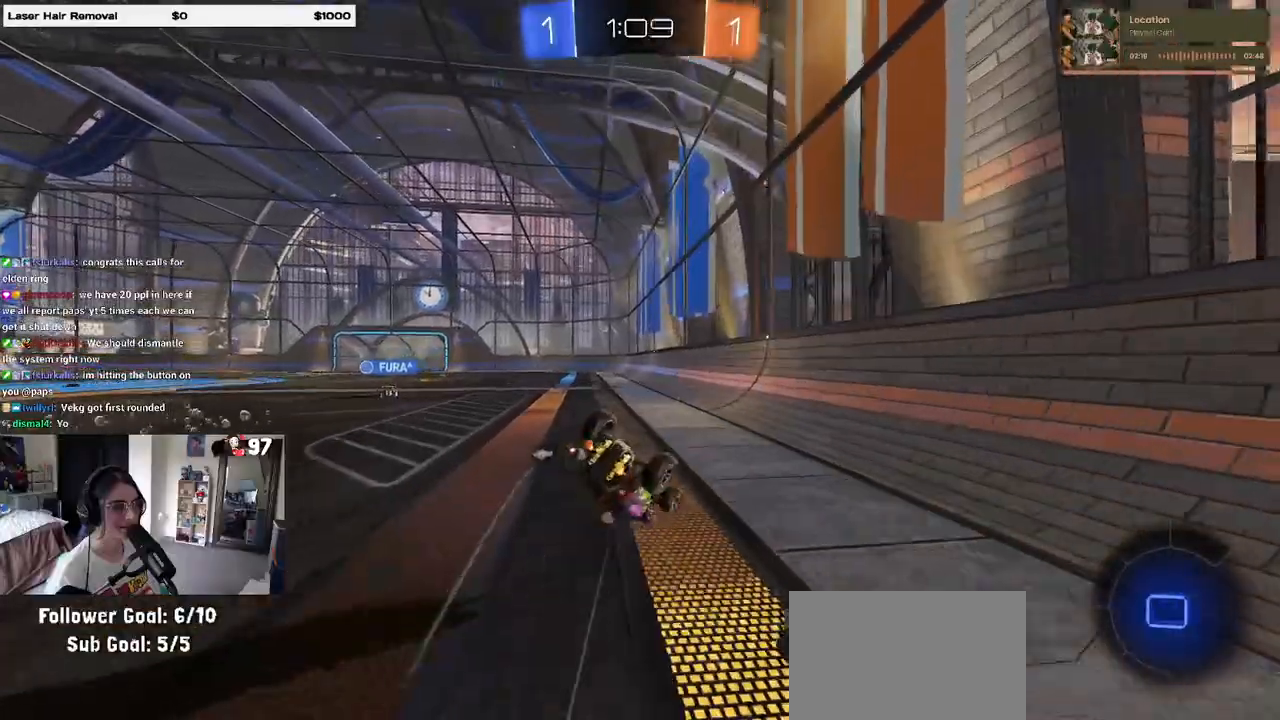
{"buttons": ["R2"], "left_stick": "down-left", "right_stick": "center", "events": [[417, "R1", "up"], [433, "SQUARE", "up"]]}
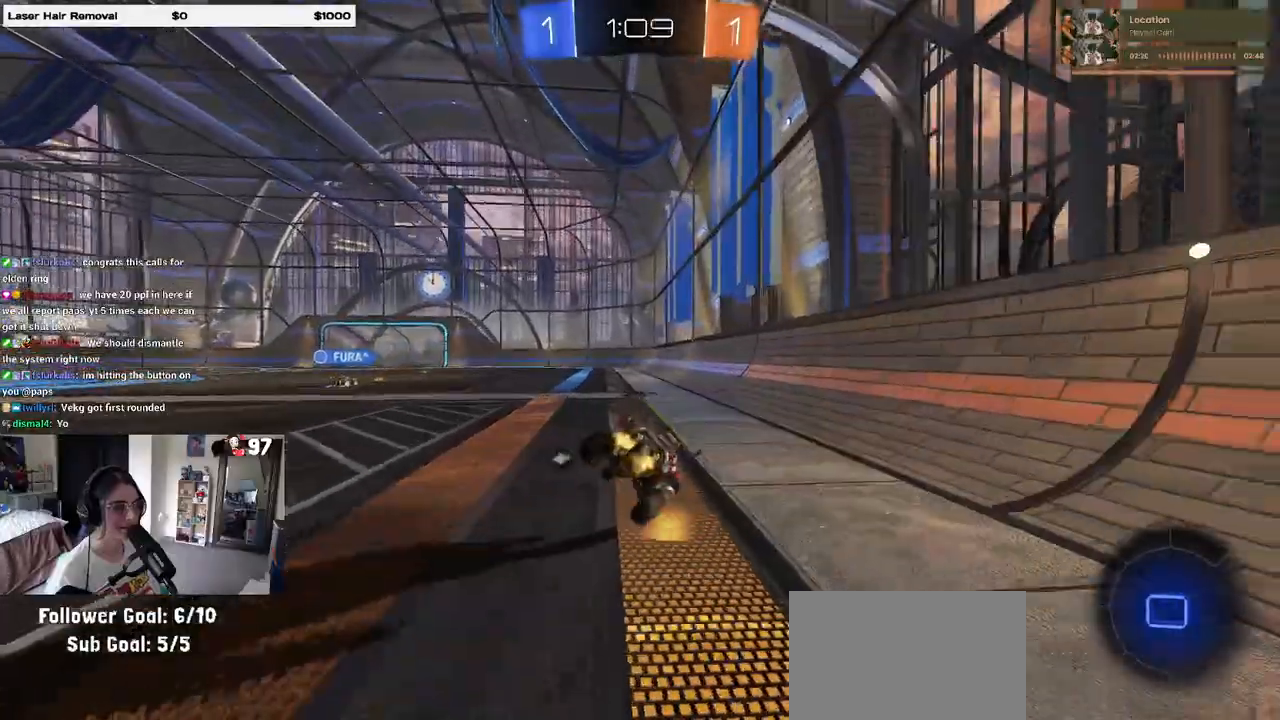
{"buttons": ["R2"], "left_stick": "up", "right_stick": "center", "events": [[150, "left_stick", "down"], [167, "CROSS", "down"], [233, "CROSS", "up"], [500, "left_stick", "up"]]}
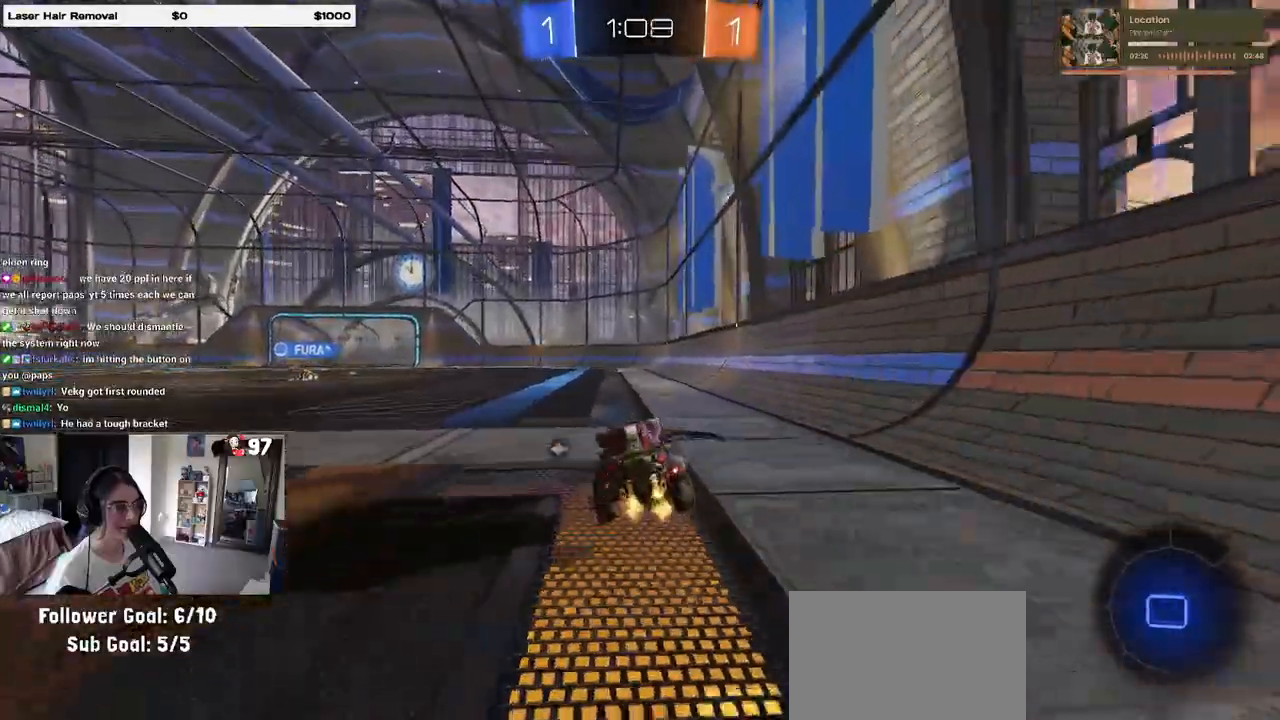
{"buttons": ["R2"], "left_stick": "left", "right_stick": "center", "events": [[33, "CROSS", "down"], [67, "CROSS", "up"], [133, "left_stick", "center"], [483, "left_stick", "left"]]}
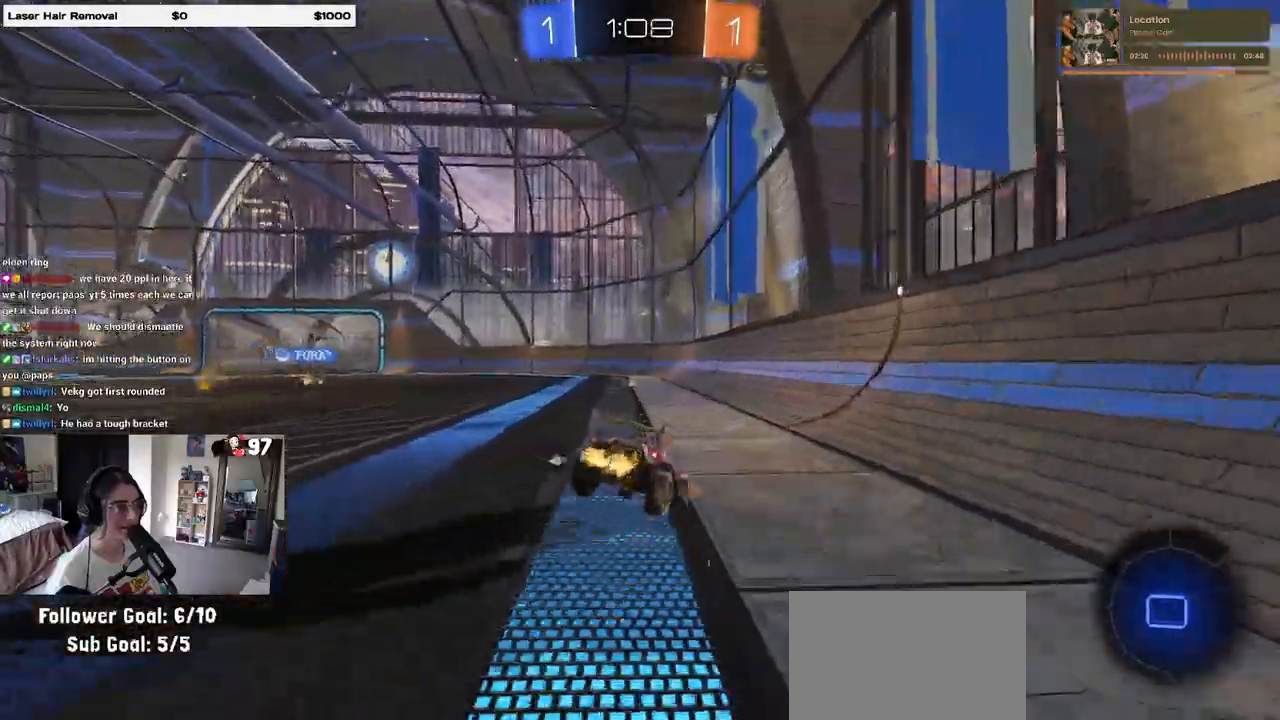
{"buttons": ["R2"], "left_stick": "down-left", "right_stick": "center", "events": [[133, "left_stick", "down-left"], [417, "TRIANGLE", "down"], [500, "TRIANGLE", "up"]]}
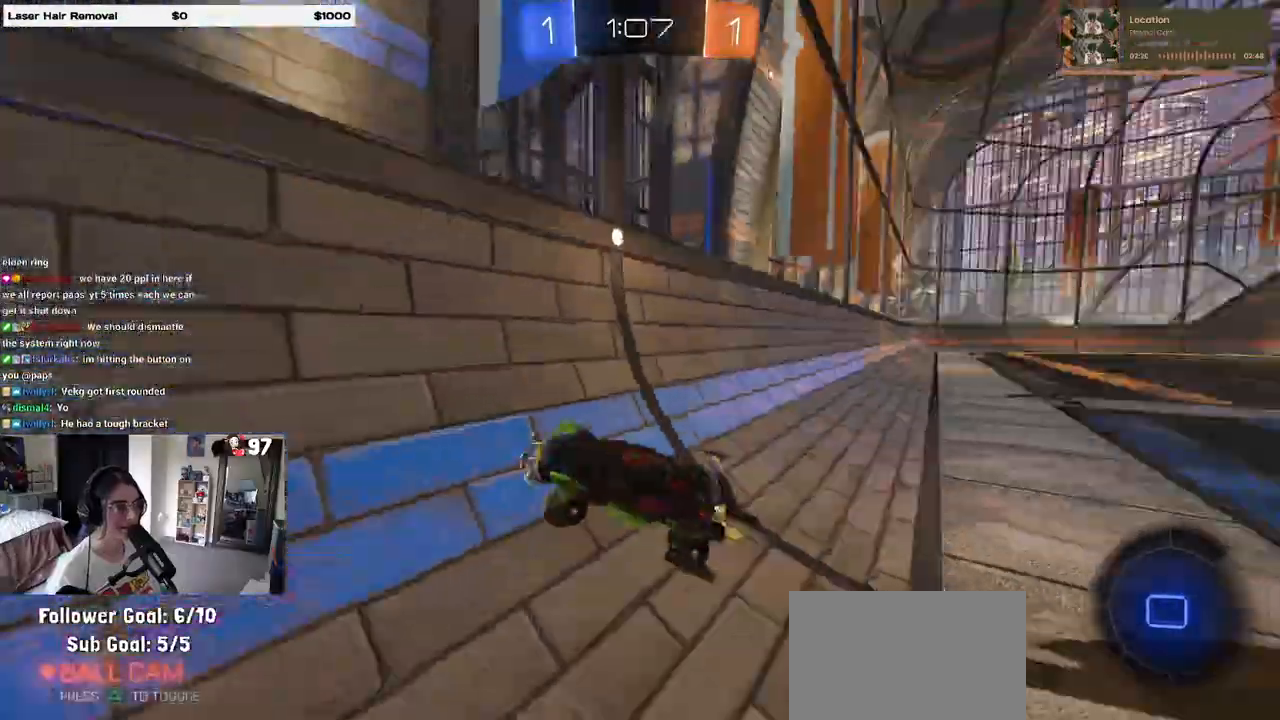
{"buttons": ["CROSS", "R2"], "left_stick": "center", "right_stick": "center", "events": [[183, "TRIANGLE", "down"], [300, "TRIANGLE", "up"], [383, "left_stick", "center"], [450, "CROSS", "down"]]}
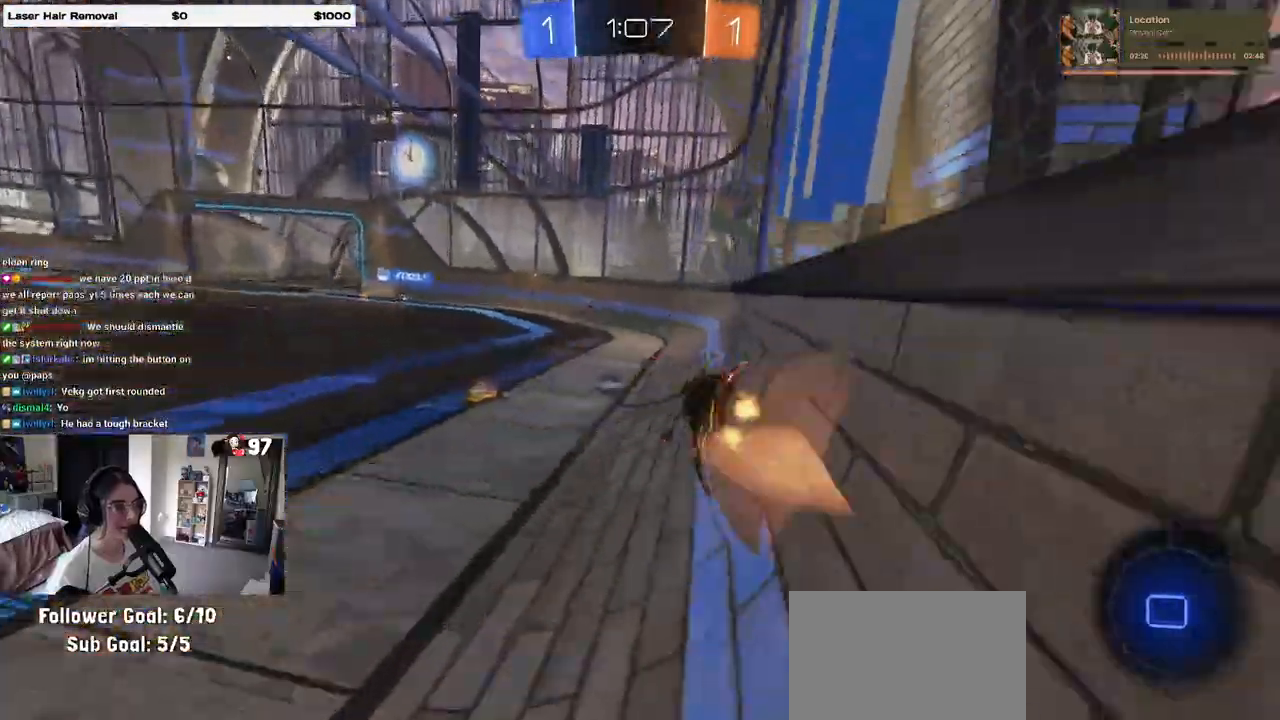
{"buttons": ["R2"], "left_stick": "up", "right_stick": "center", "events": [[17, "left_stick", "down-right"], [33, "SQUARE", "down"], [83, "CROSS", "up"], [217, "SQUARE", "up"], [300, "left_stick", "center"], [433, "left_stick", "up"]]}
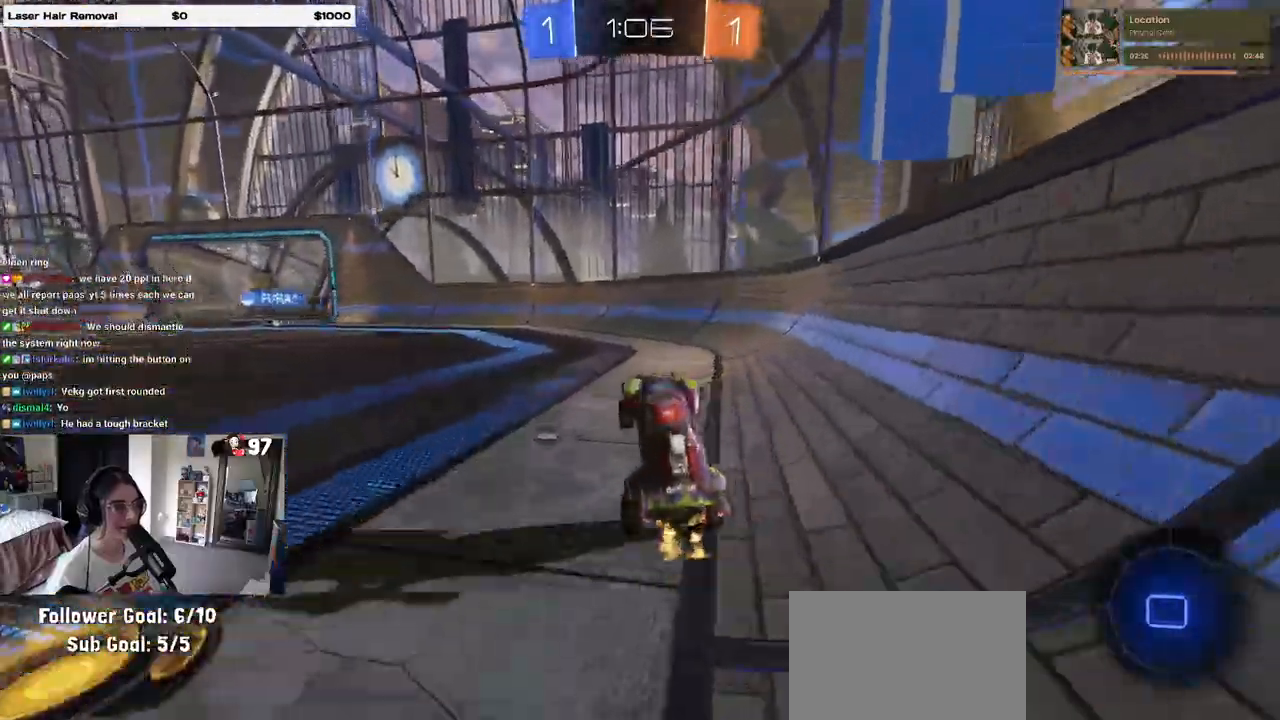
{"buttons": ["R2"], "left_stick": "left", "right_stick": "center", "events": [[50, "CROSS", "down"], [117, "CROSS", "up"], [150, "TRIANGLE", "down"], [167, "left_stick", "center"], [267, "TRIANGLE", "up"], [417, "left_stick", "left"]]}
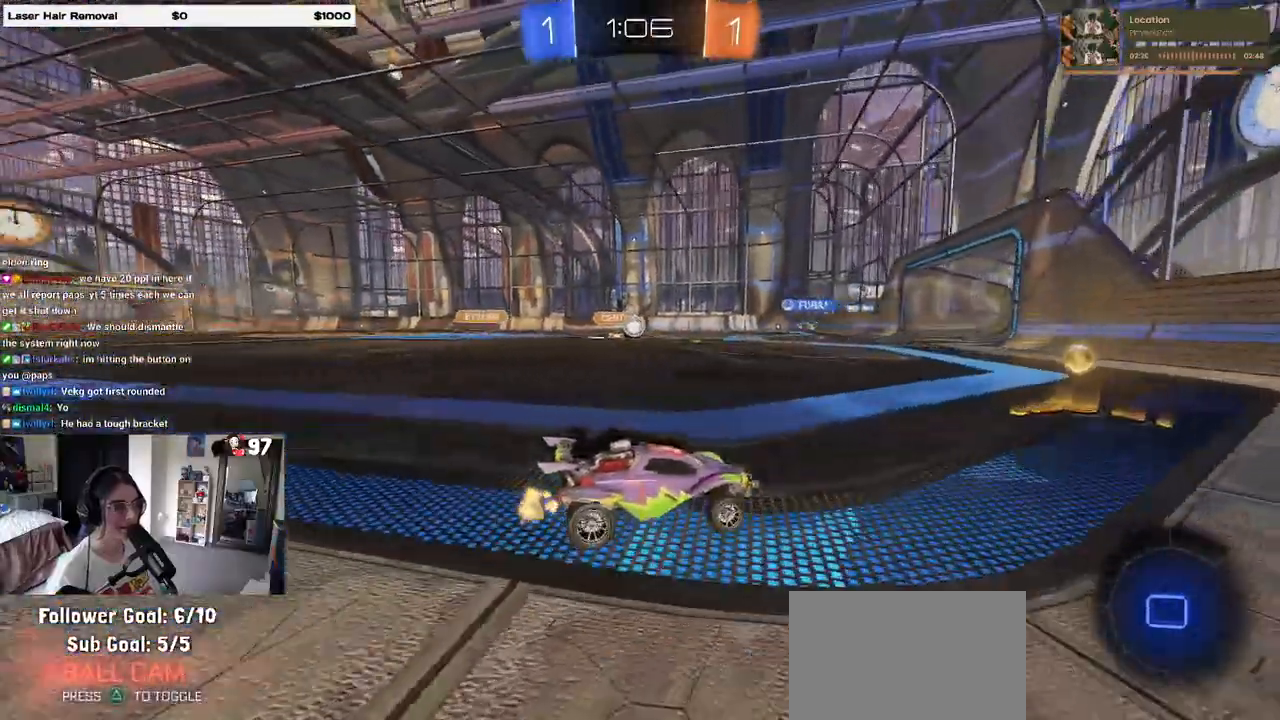
{"buttons": ["R2"], "left_stick": "left", "right_stick": "center", "events": [[233, "R1", "down"], [500, "R1", "up"]]}
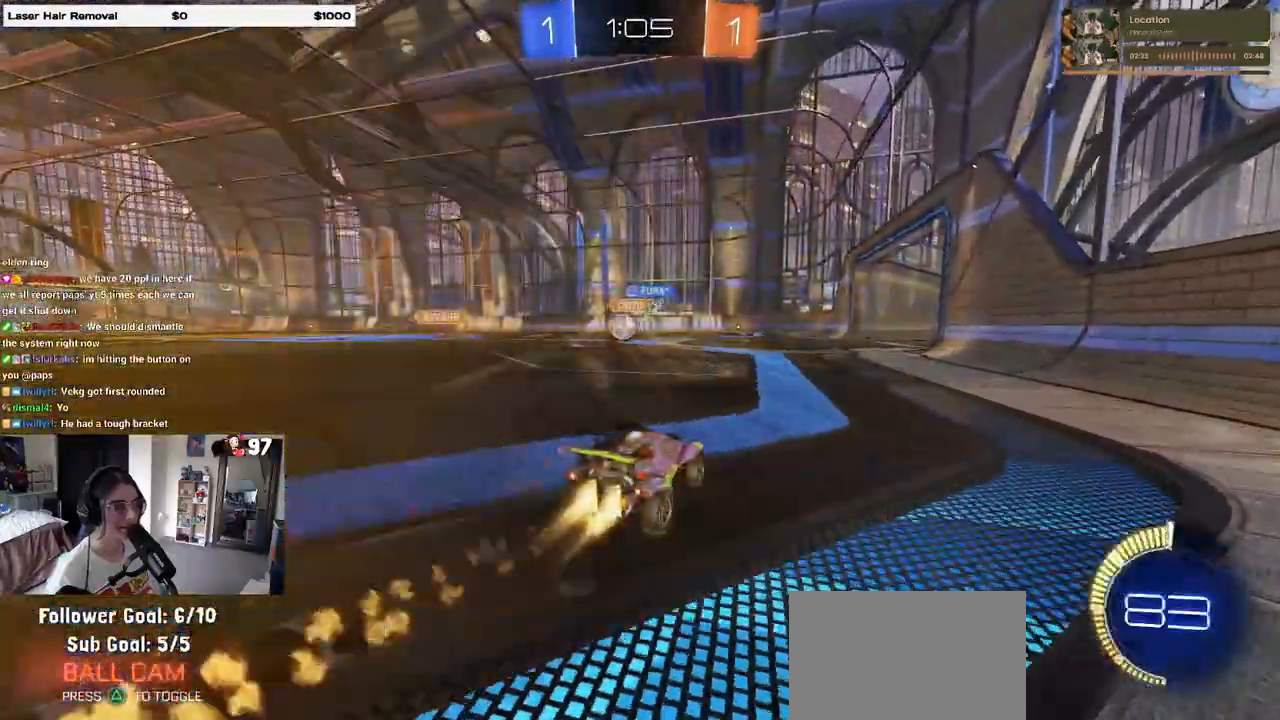
{"buttons": ["SQUARE", "R2"], "left_stick": "left", "right_stick": "center", "events": [[17, "R1", "down"], [17, "left_stick", "center"], [217, "left_stick", "left"], [267, "R1", "up"], [400, "SQUARE", "down"]]}
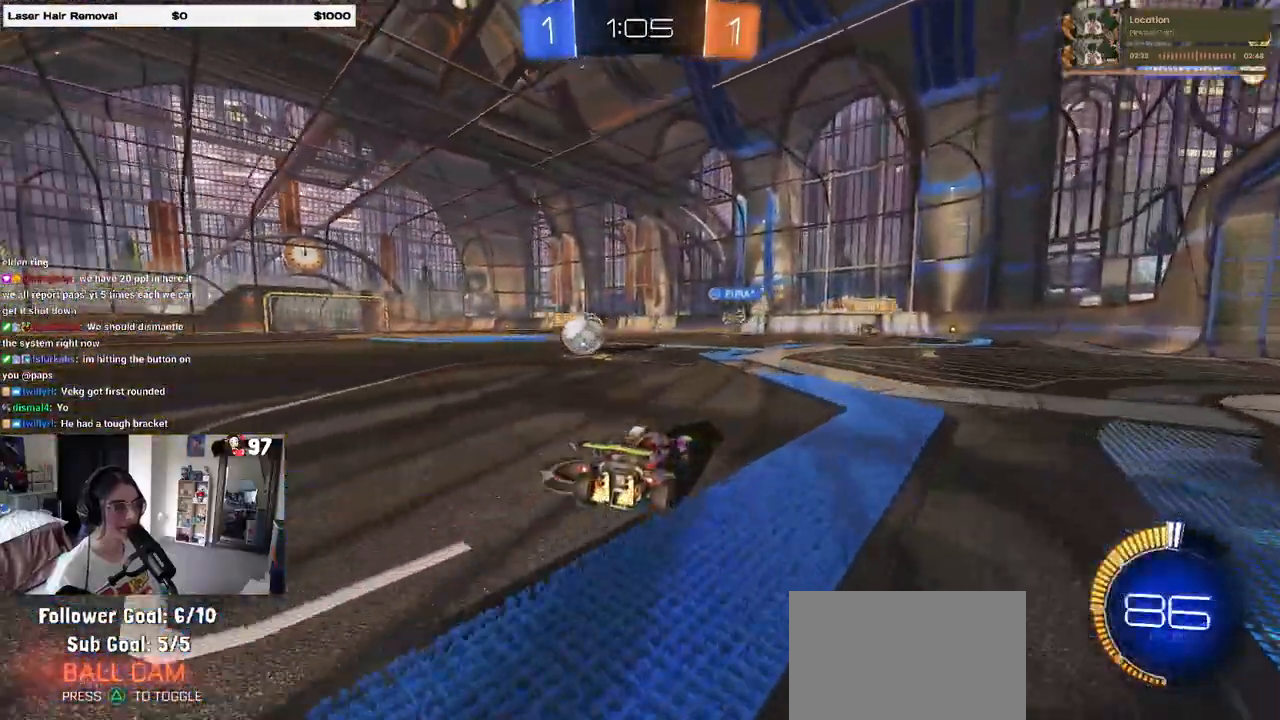
{"buttons": ["R1", "R2"], "left_stick": "left", "right_stick": "center", "events": [[17, "SQUARE", "up"], [383, "R1", "down"]]}
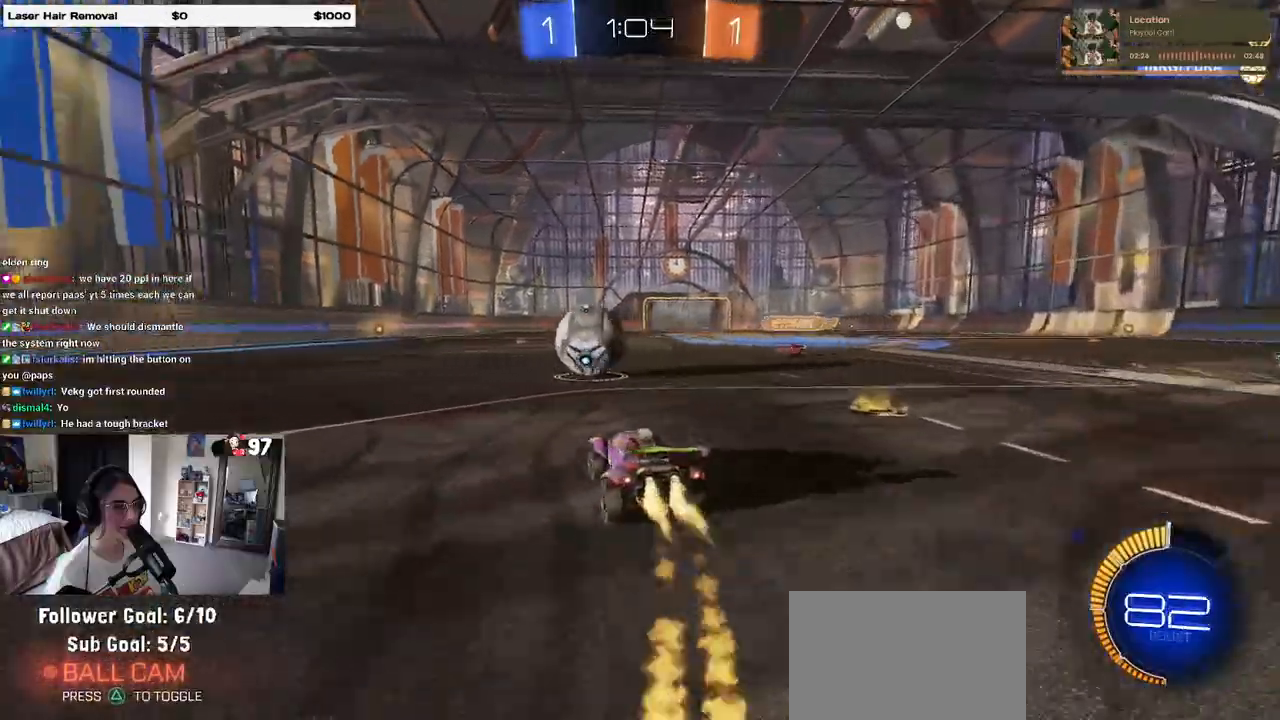
{"buttons": ["R1", "R2"], "left_stick": "up-right", "right_stick": "center", "events": [[317, "left_stick", "down-right"], [417, "CROSS", "down"], [500, "CROSS", "up"], [500, "left_stick", "up-right"]]}
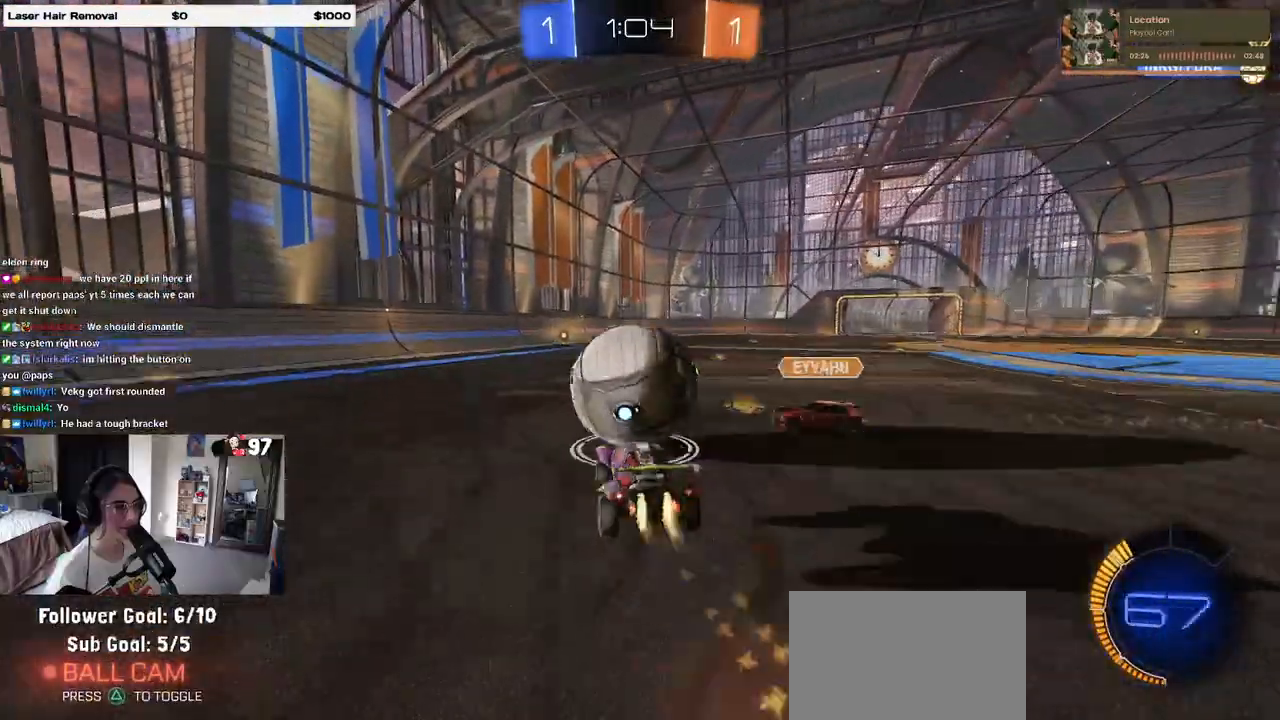
{"buttons": ["SQUARE", "R1", "R2"], "left_stick": "down-left", "right_stick": "center", "events": [[50, "left_stick", "up-left"], [100, "CROSS", "down"], [167, "SQUARE", "down"], [167, "left_stick", "down-left"], [200, "CROSS", "up"]]}
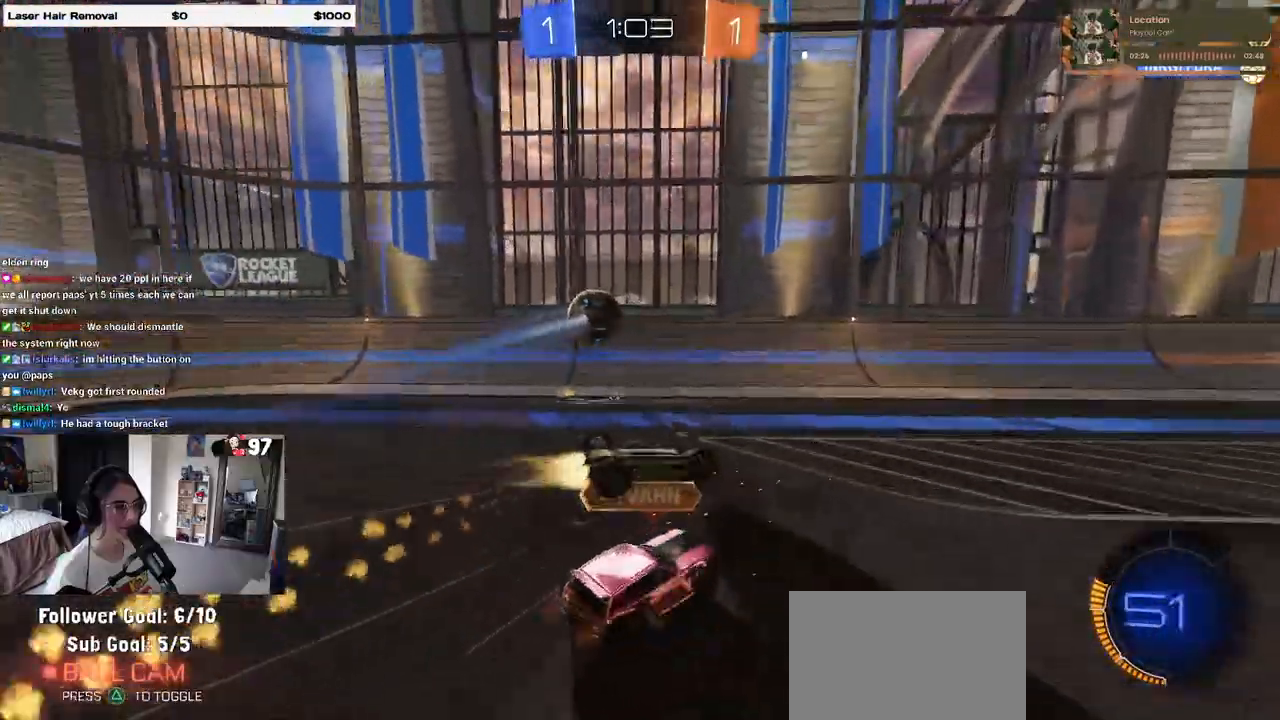
{"buttons": ["R2"], "left_stick": "center", "right_stick": "center"}
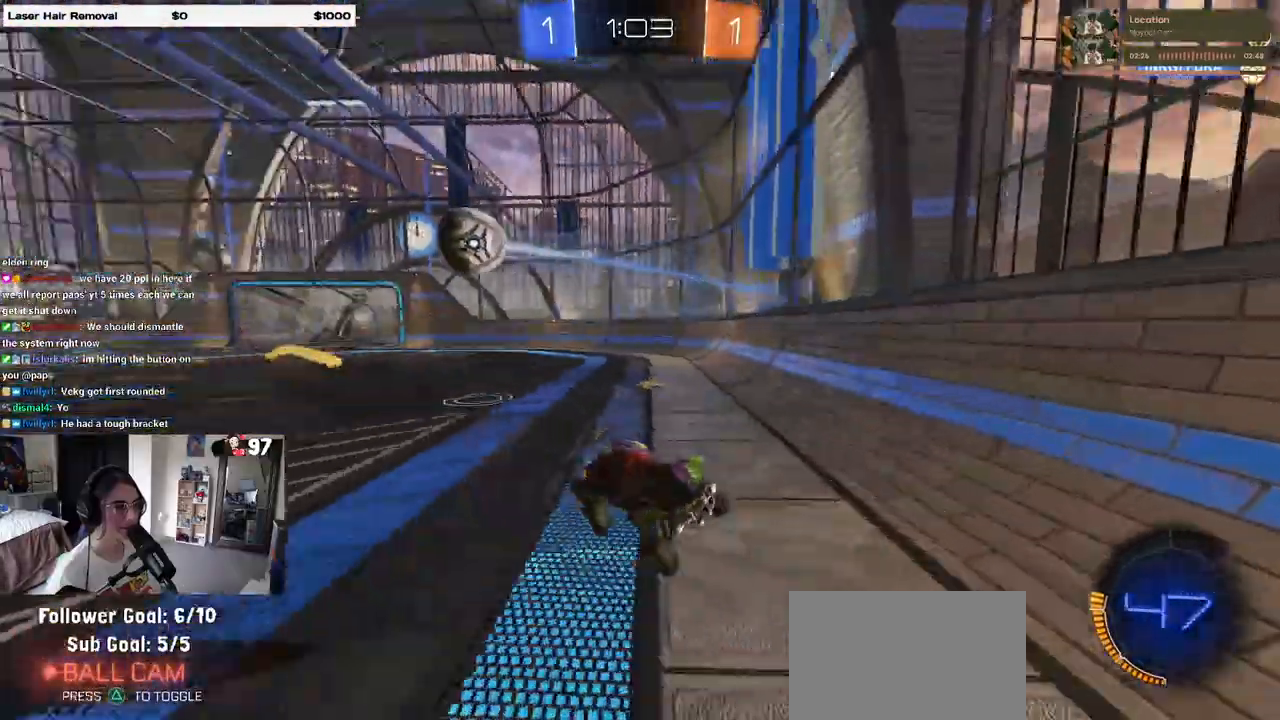
{"buttons": ["SQUARE", "R2"], "left_stick": "right", "right_stick": "center", "events": [[67, "left_stick", "right"], [100, "SQUARE", "down"]]}